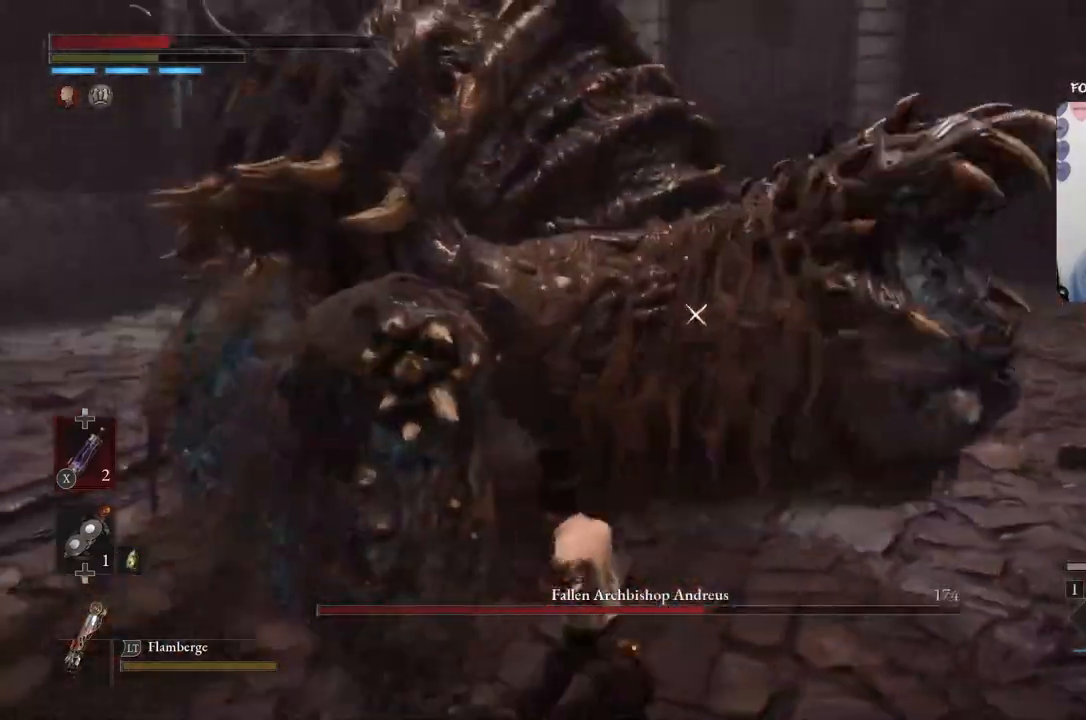
Gameplay with a controller (Xbox layout); each line is a JSON object with the inputs held at the frame after it. "events" lists button and stick changes between this image and that frame as [ms after this image, input, new state], when the widget could be followed in between.
{"buttons": ["R1"], "left_stick": "down-right", "right_stick": "down", "events": [[33, "R1", "down"], [100, "R1", "up"], [167, "R1", "down"], [167, "left_stick", "down-right"], [233, "R1", "up"], [300, "R1", "down"], [400, "R1", "up"], [467, "R1", "down"]]}
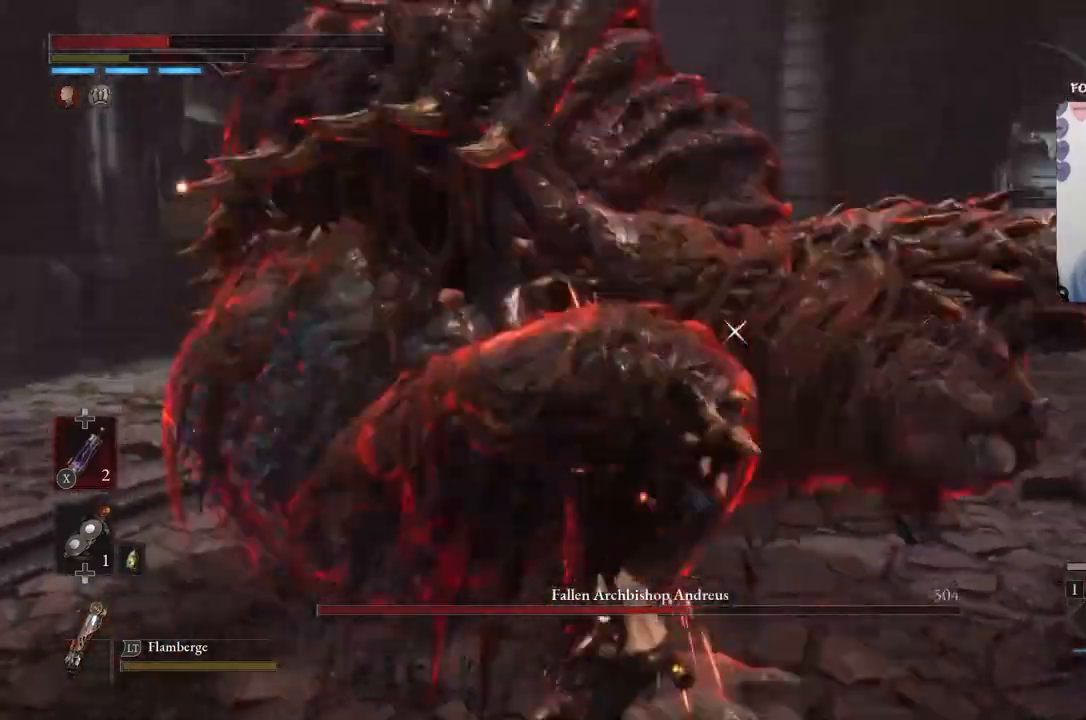
{"buttons": [], "left_stick": "down", "right_stick": "down", "events": [[34, "R1", "up"], [100, "R1", "down"], [167, "R1", "up"], [200, "left_stick", "down"], [267, "R1", "down"], [334, "R1", "up"], [401, "R1", "down"], [467, "R1", "up"]]}
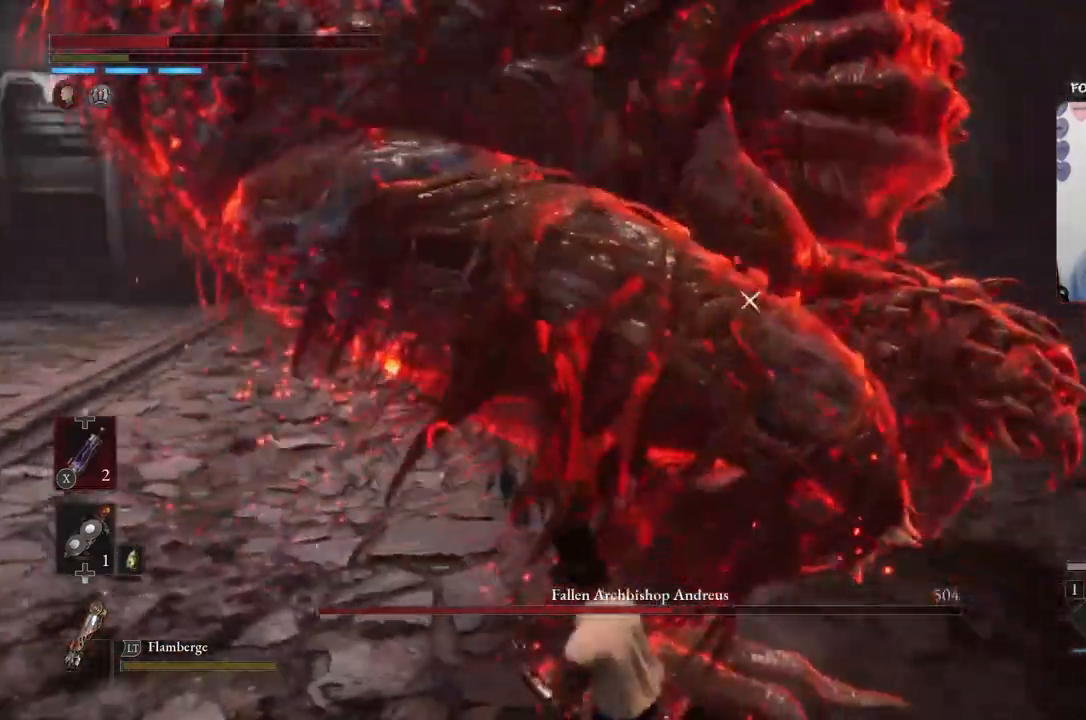
{"buttons": ["B"], "left_stick": "down", "right_stick": "center"}
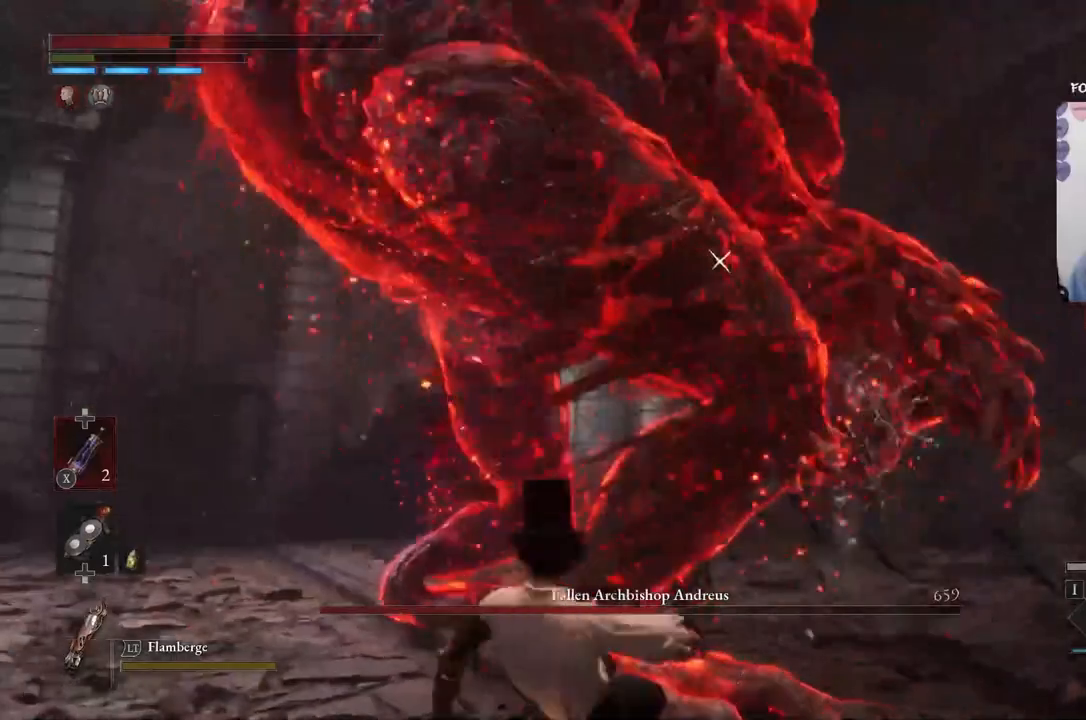
{"buttons": ["B"], "left_stick": "down", "right_stick": "center", "events": [[100, "B", "up"], [401, "B", "down"]]}
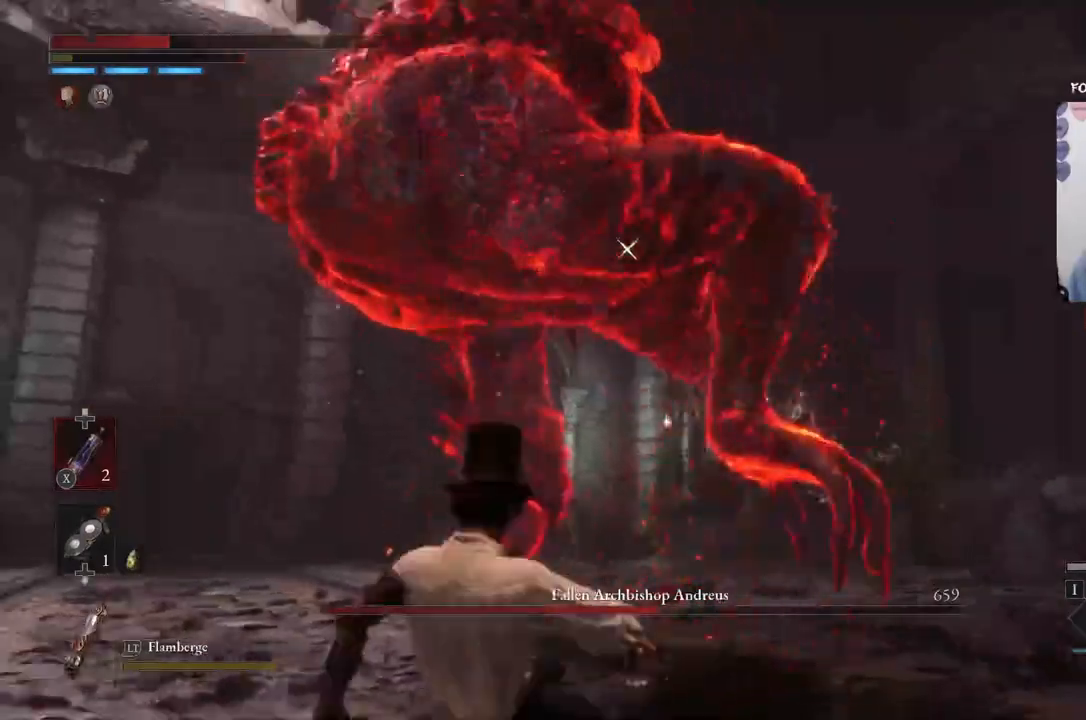
{"buttons": ["B"], "left_stick": "up", "right_stick": "center", "events": [[33, "B", "up"], [167, "left_stick", "up"], [433, "B", "down"]]}
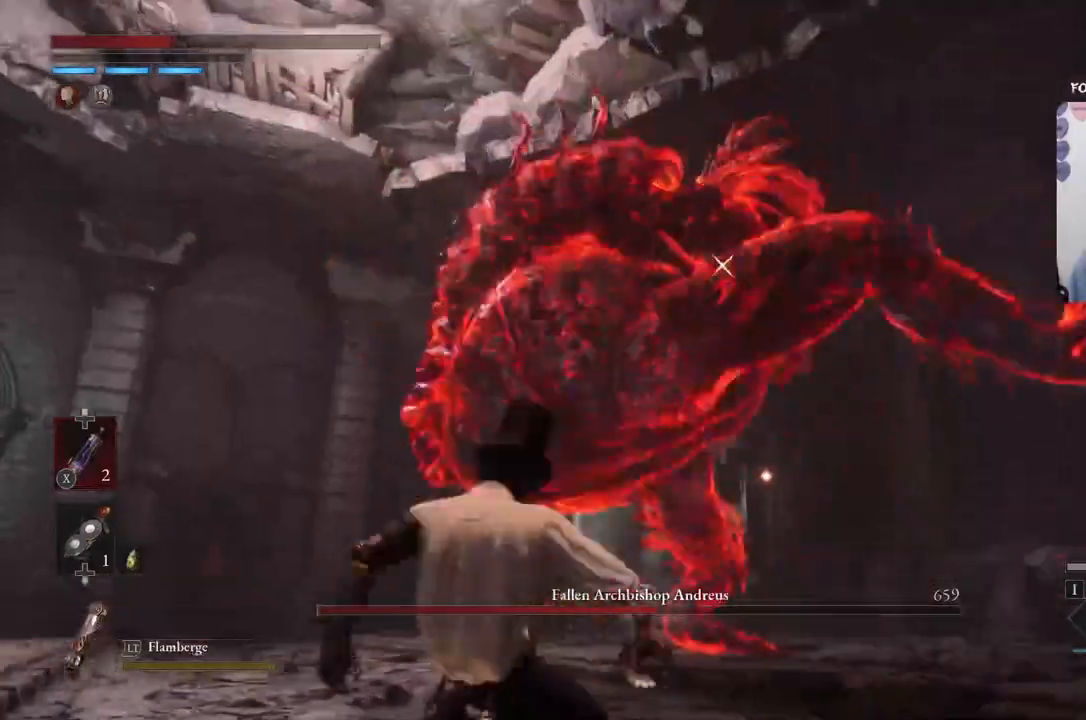
{"buttons": ["B"], "left_stick": "up", "right_stick": "center", "events": []}
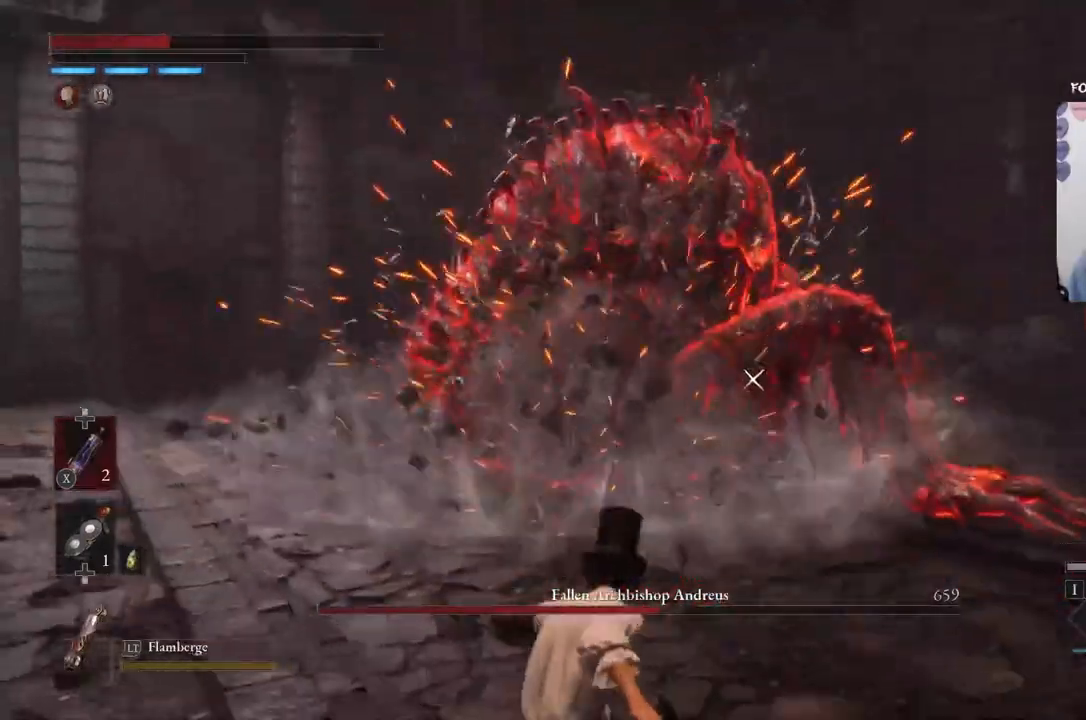
{"buttons": ["B"], "left_stick": "up", "right_stick": "center", "events": []}
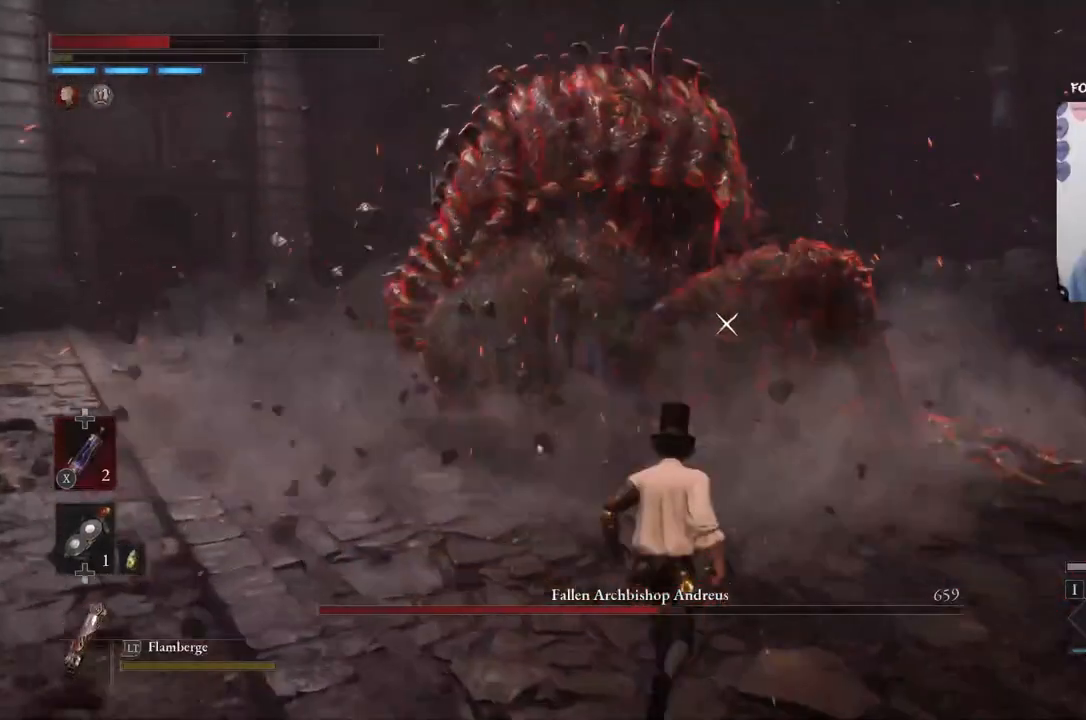
{"buttons": [], "left_stick": "down-left", "right_stick": "center", "events": [[300, "B", "up"], [300, "left_stick", "down-left"], [401, "R1", "down"], [467, "R1", "up"]]}
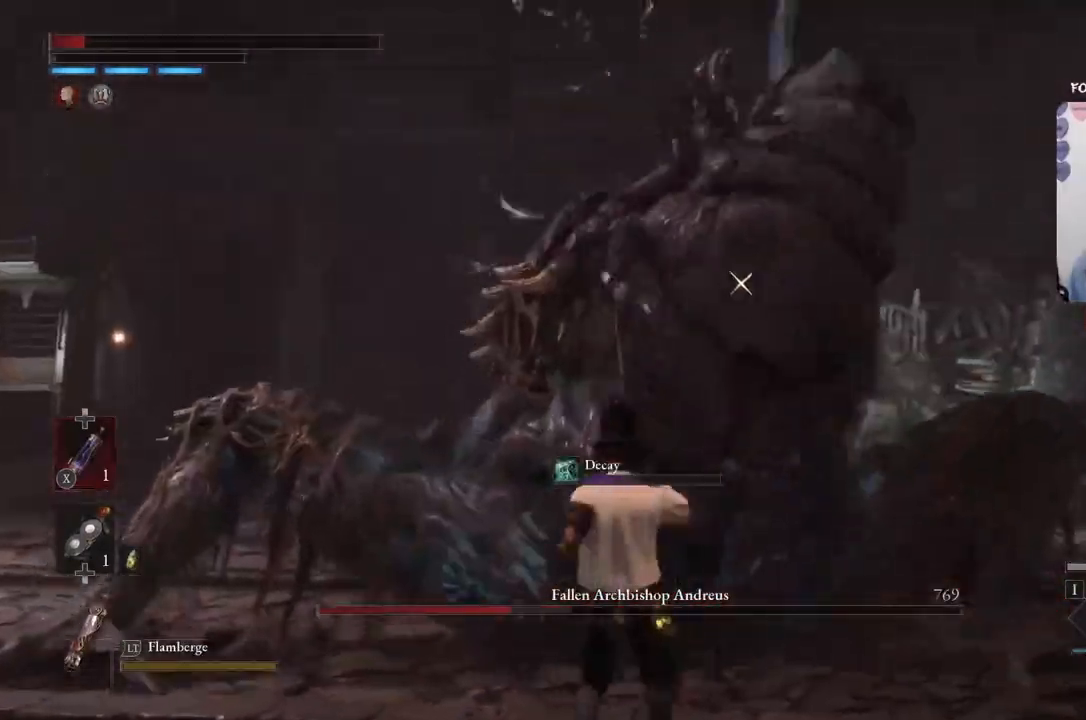
{"buttons": [], "left_stick": "center", "right_stick": "center", "events": [[66, "left_stick", "left"], [500, "left_stick", "center"]]}
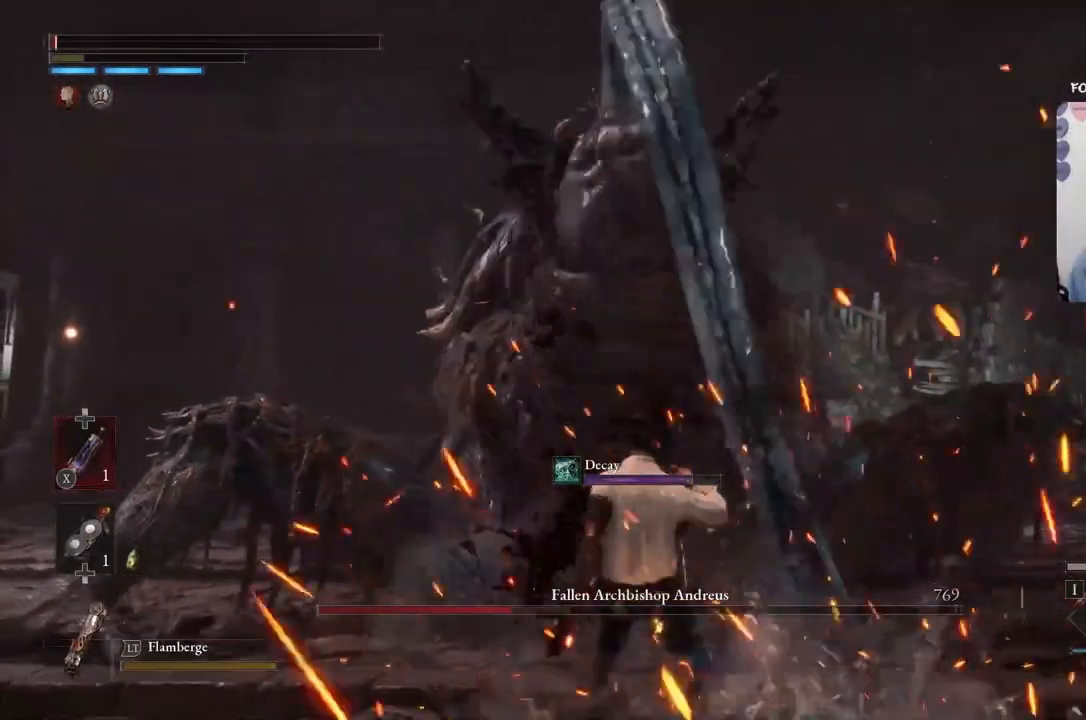
{"buttons": [], "left_stick": "left", "right_stick": "center", "events": [[267, "left_stick", "left"]]}
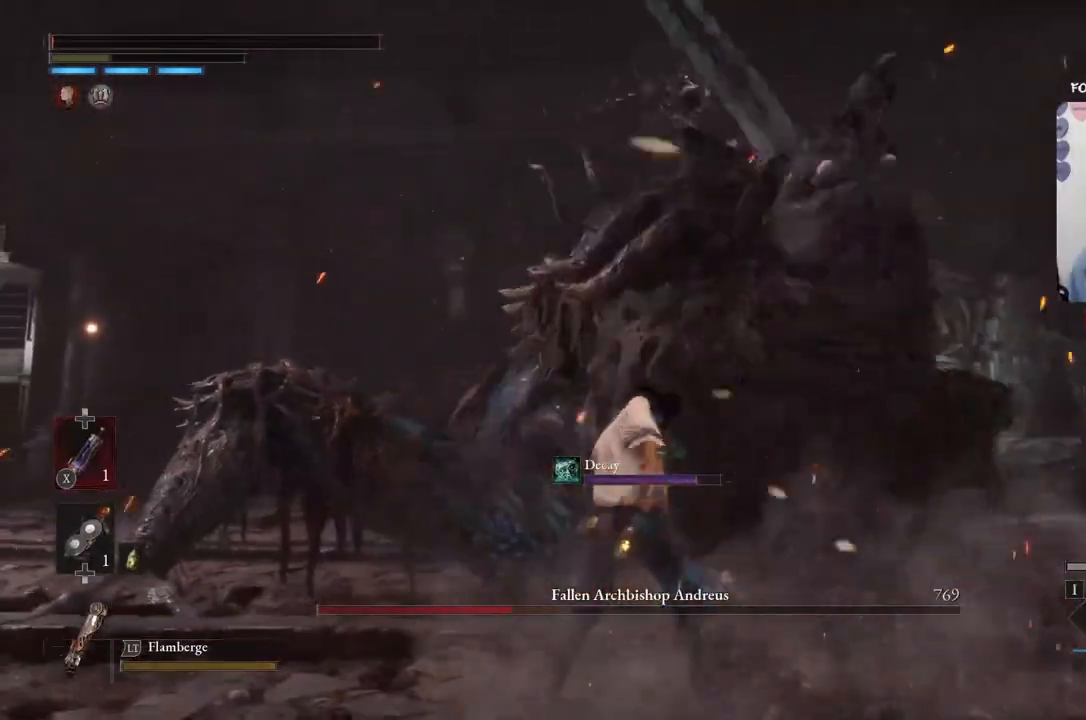
{"buttons": [], "left_stick": "center", "right_stick": "center", "events": [[33, "left_stick", "center"]]}